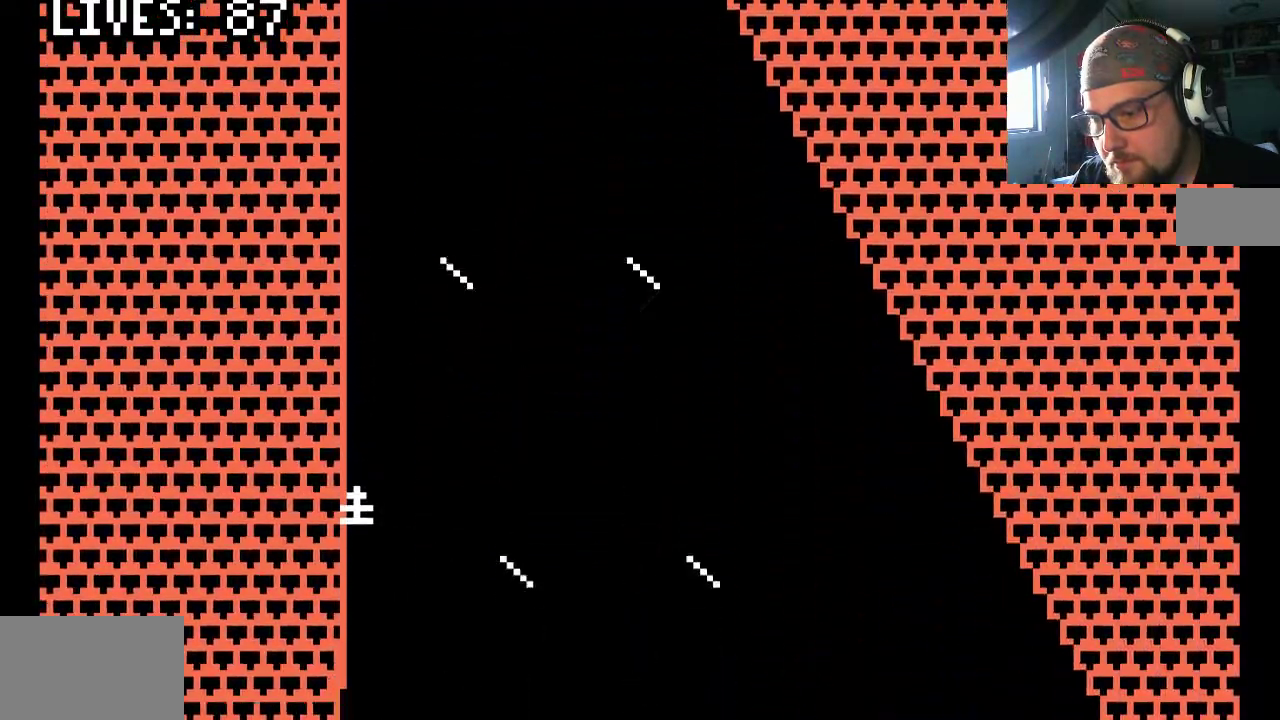
Gameplay with a controller (PlayStation layout); each line is a JSON object with the inputs held at the frame after it. "events" lists button and stick changes between this image and that frame as [ms after this image, input, new state], when the widget could be followed in between. Not read: L2 L3 R2 R3.
{"buttons": ["DPAD_RIGHT"], "left_stick": "center", "right_stick": "center", "events": [[433, "DPAD_RIGHT", "down"]]}
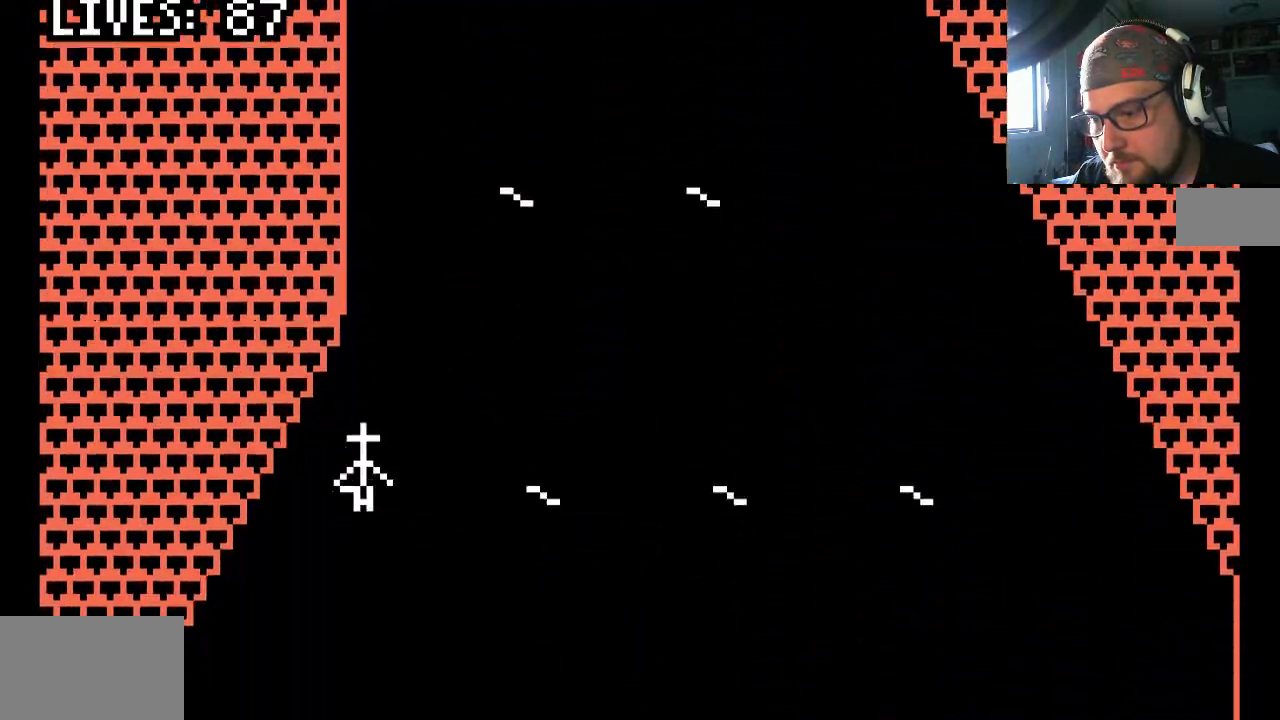
{"buttons": [], "left_stick": "center", "right_stick": "center", "events": [[133, "DPAD_RIGHT", "up"]]}
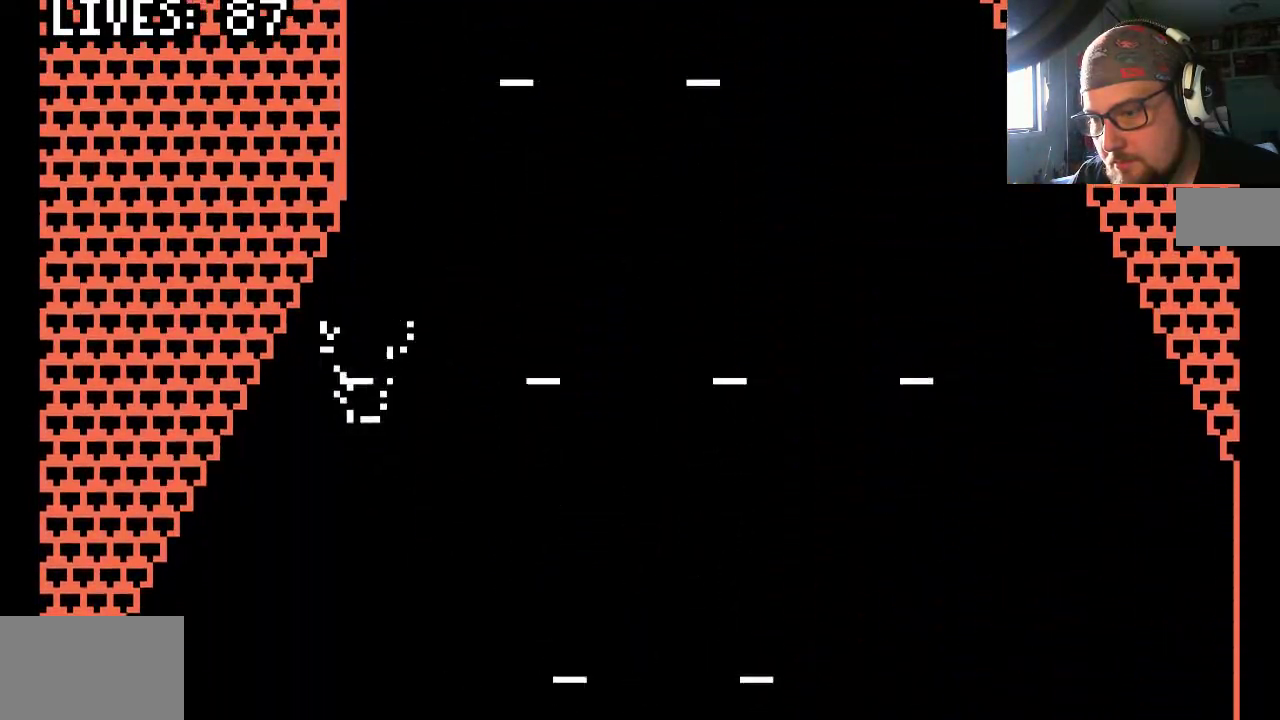
{"buttons": [], "left_stick": "center", "right_stick": "center", "events": []}
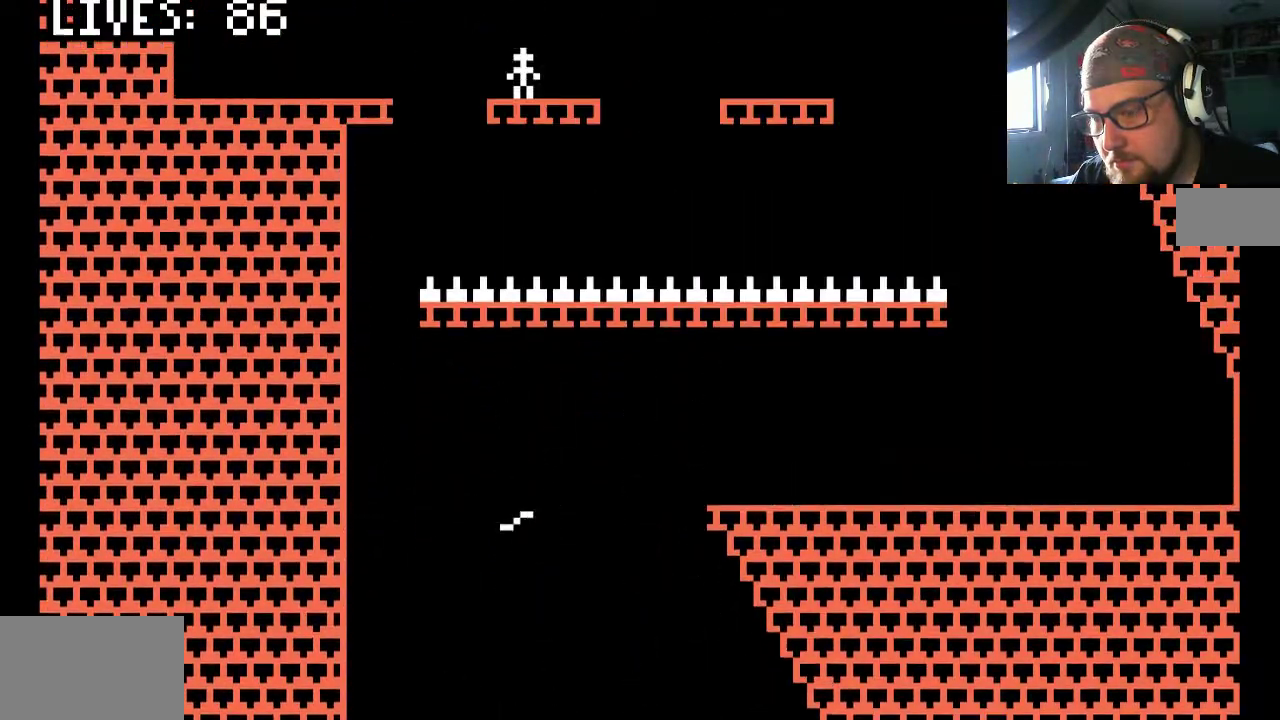
{"buttons": [], "left_stick": "center", "right_stick": "center", "events": []}
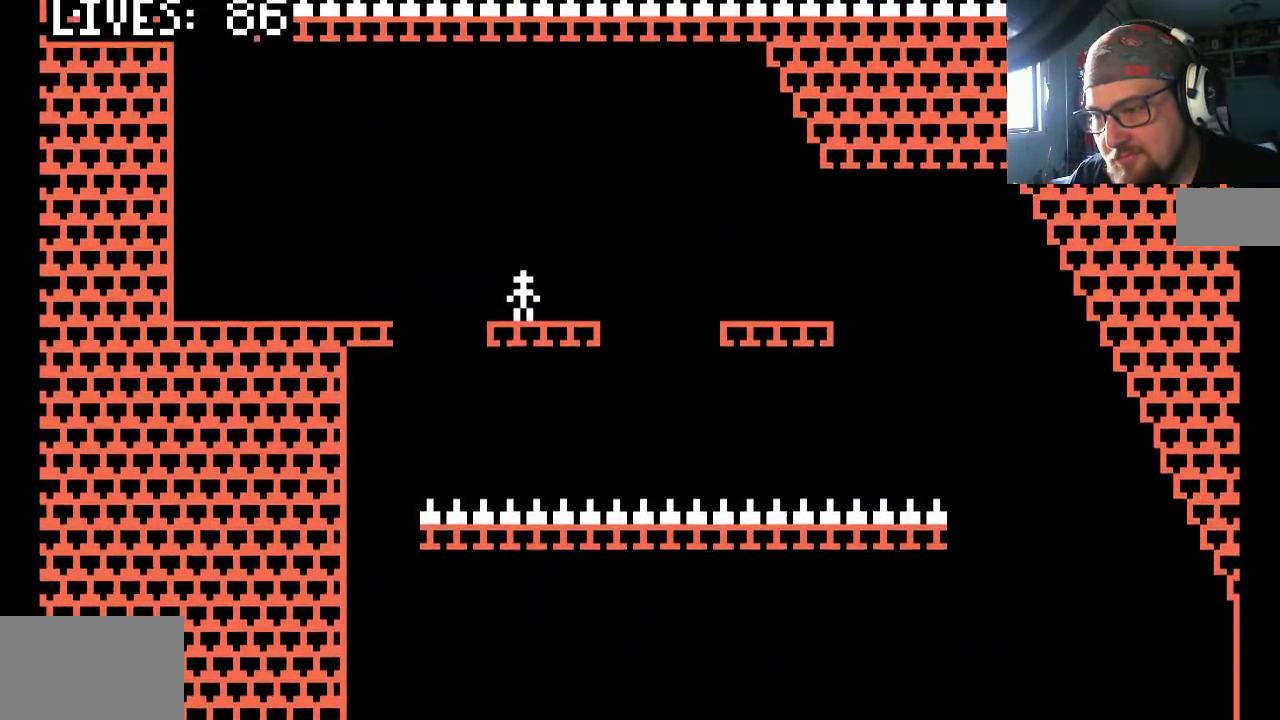
{"buttons": ["DPAD_LEFT"], "left_stick": "center", "right_stick": "center", "events": [[300, "DPAD_LEFT", "down"]]}
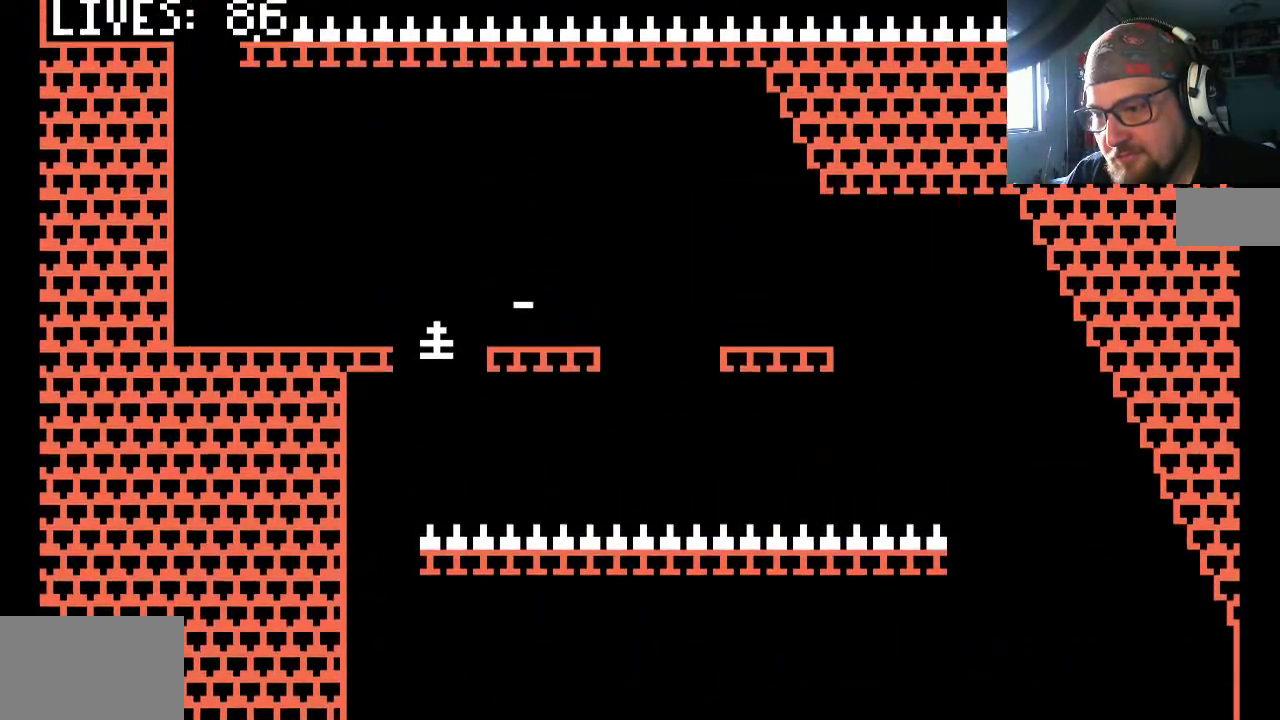
{"buttons": [], "left_stick": "center", "right_stick": "center", "events": [[200, "DPAD_LEFT", "up"], [233, "DPAD_LEFT", "down"], [433, "DPAD_LEFT", "up"]]}
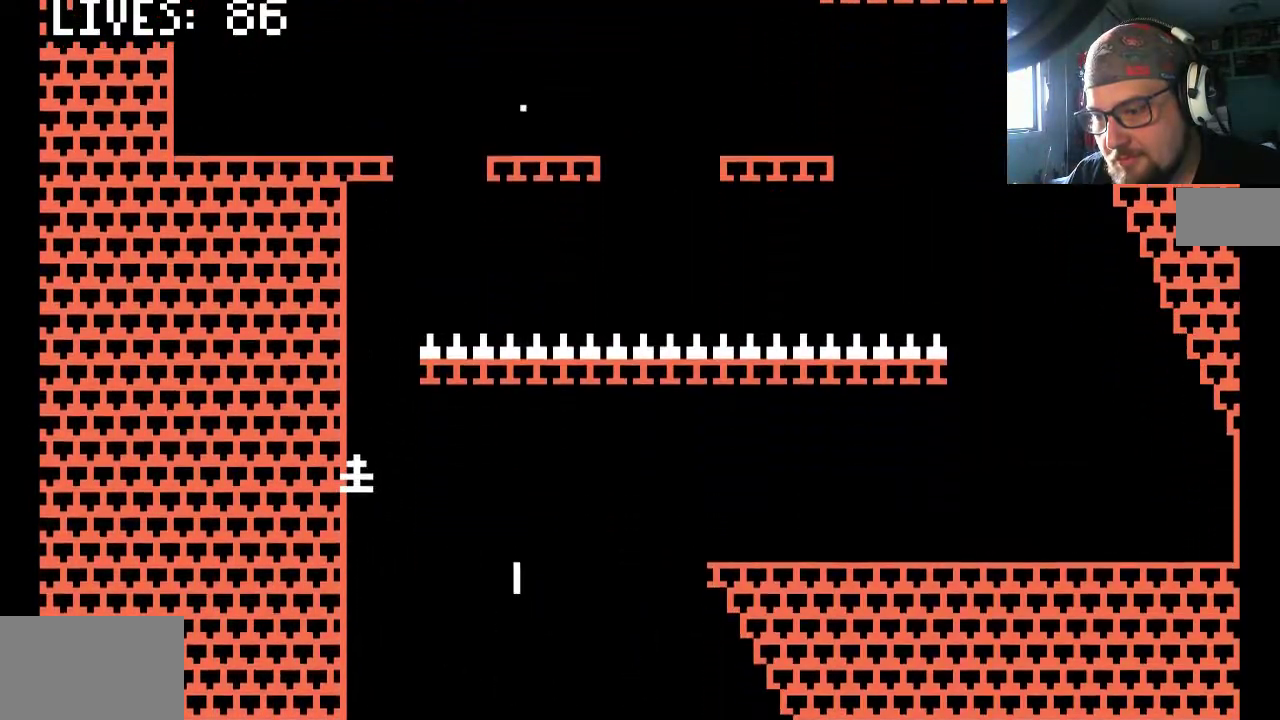
{"buttons": ["DPAD_RIGHT"], "left_stick": "center", "right_stick": "center", "events": [[67, "DPAD_RIGHT", "down"], [300, "DPAD_RIGHT", "up"], [500, "DPAD_RIGHT", "down"]]}
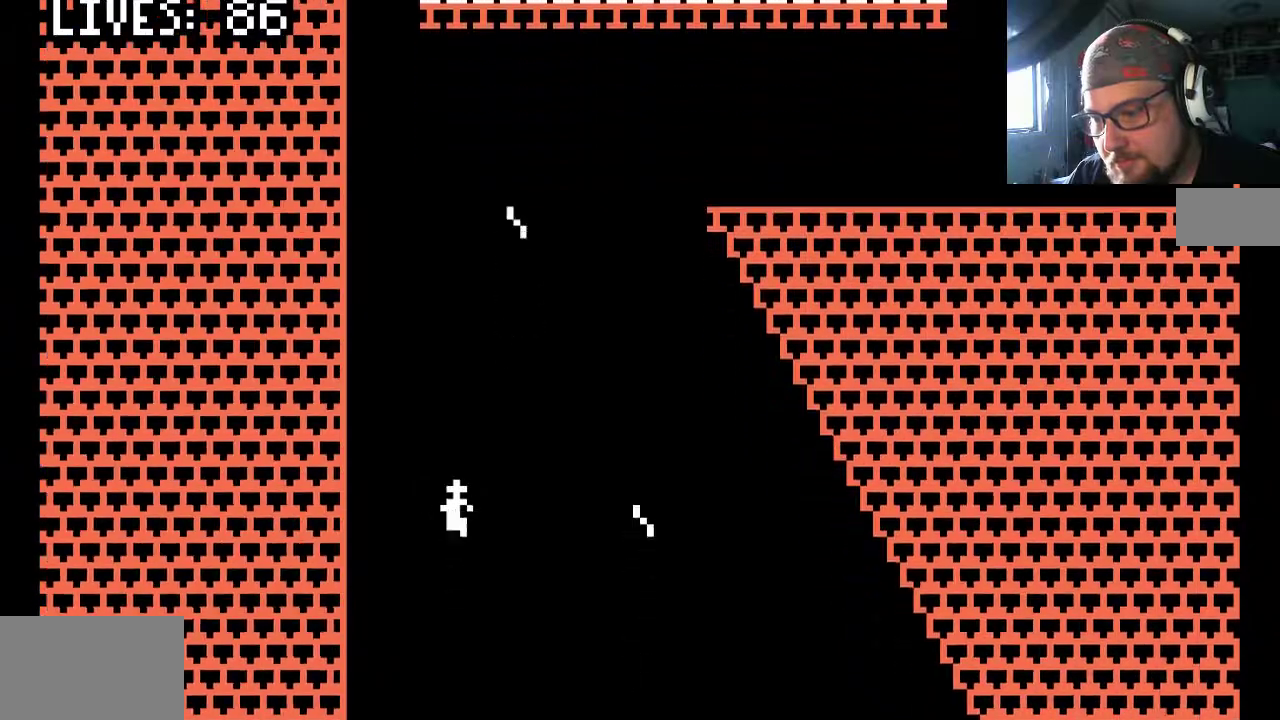
{"buttons": [], "left_stick": "center", "right_stick": "center", "events": [[167, "DPAD_RIGHT", "up"]]}
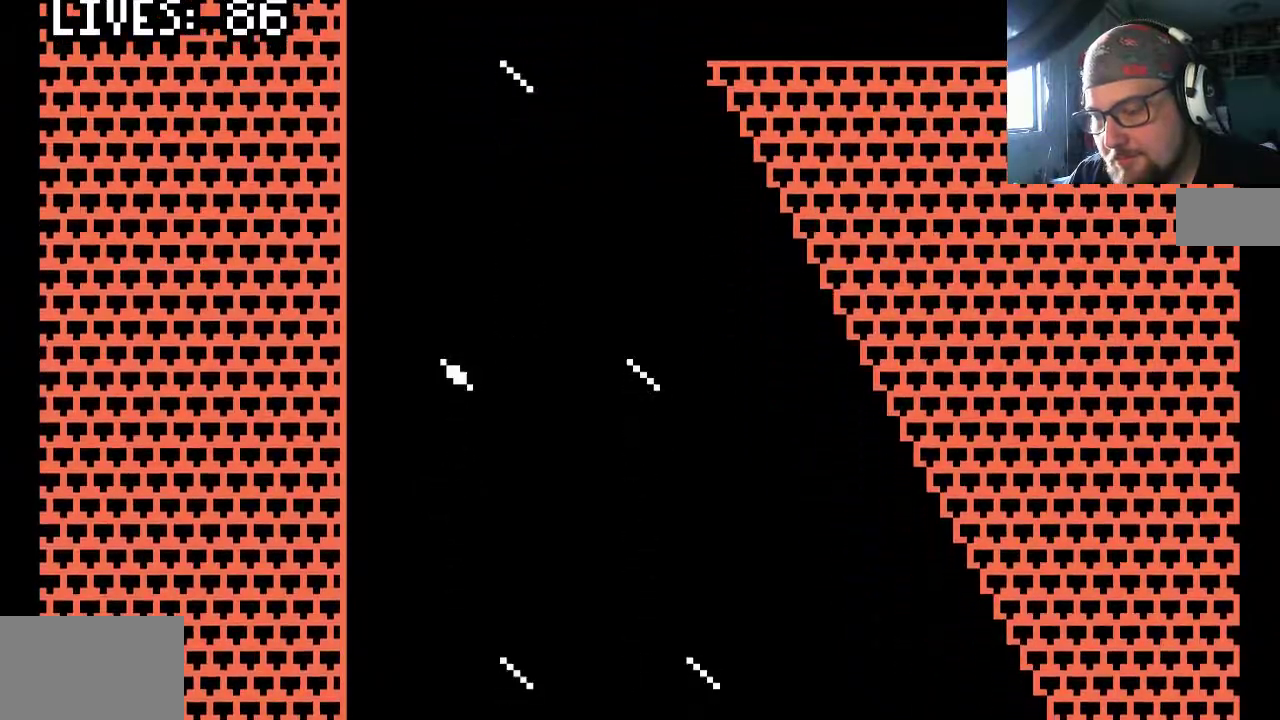
{"buttons": [], "left_stick": "center", "right_stick": "center", "events": []}
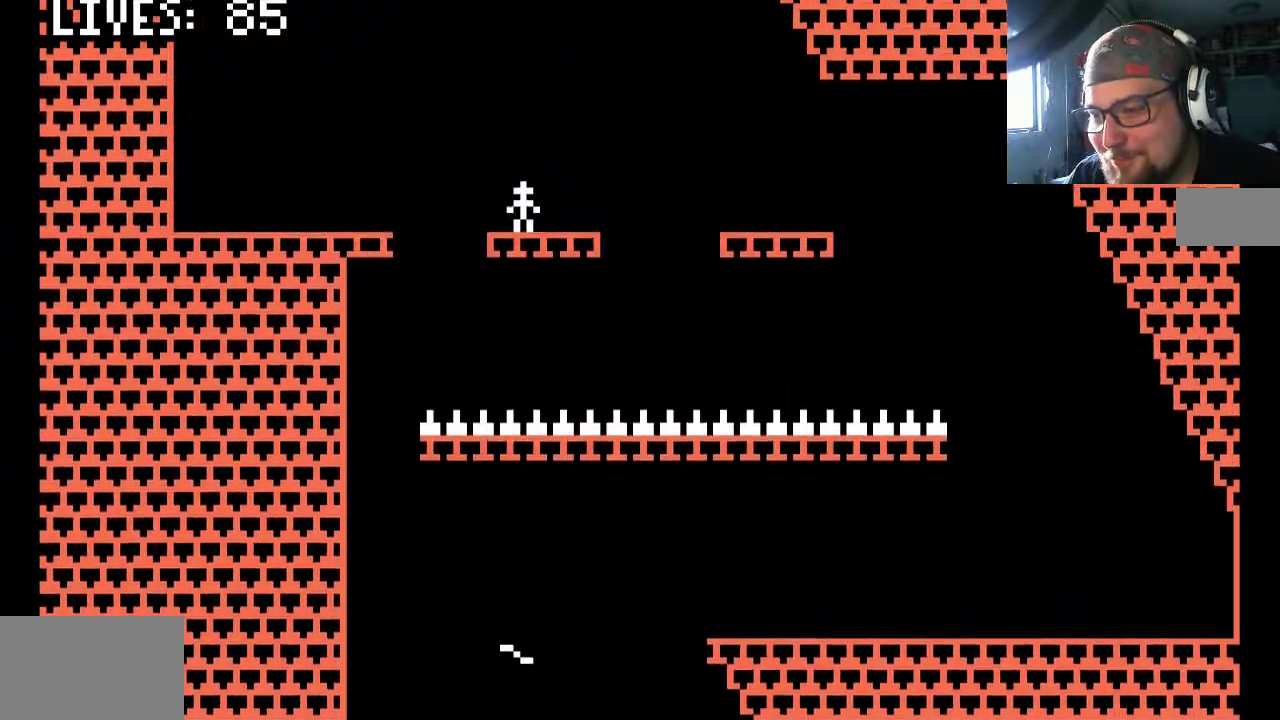
{"buttons": ["DPAD_LEFT"], "left_stick": "center", "right_stick": "center", "events": [[467, "DPAD_LEFT", "down"]]}
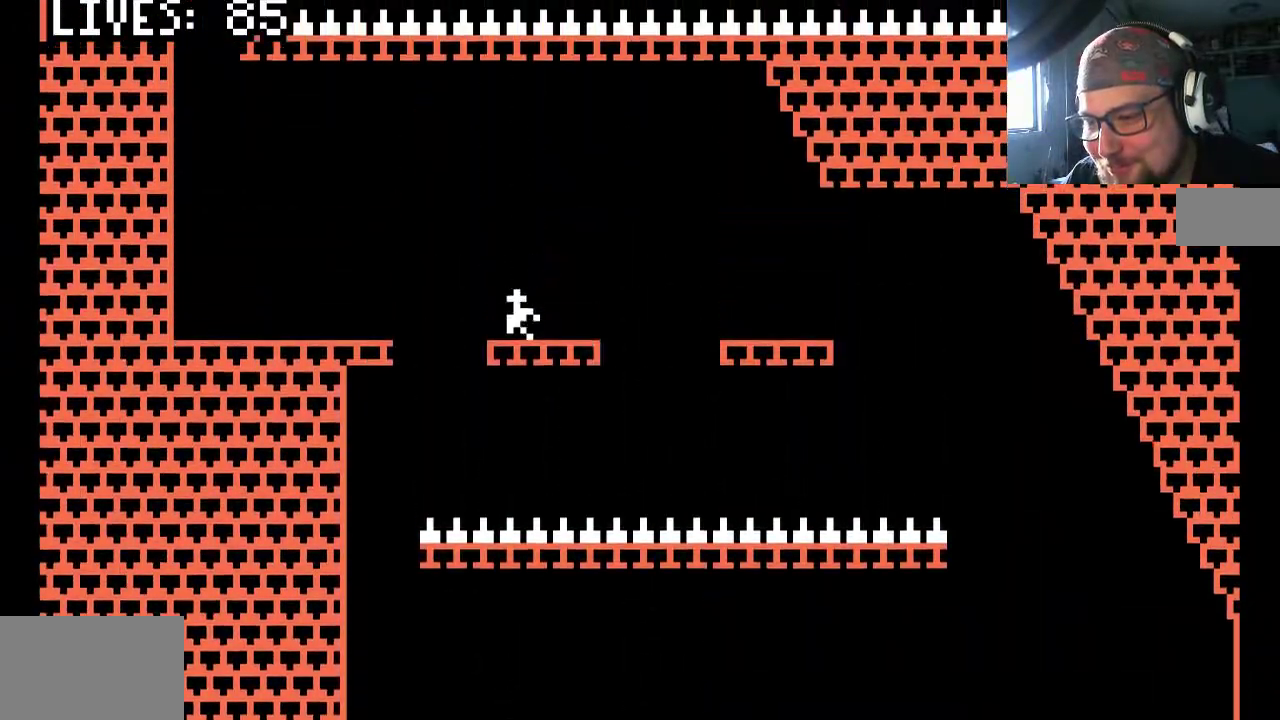
{"buttons": ["DPAD_LEFT"], "left_stick": "center", "right_stick": "center", "events": []}
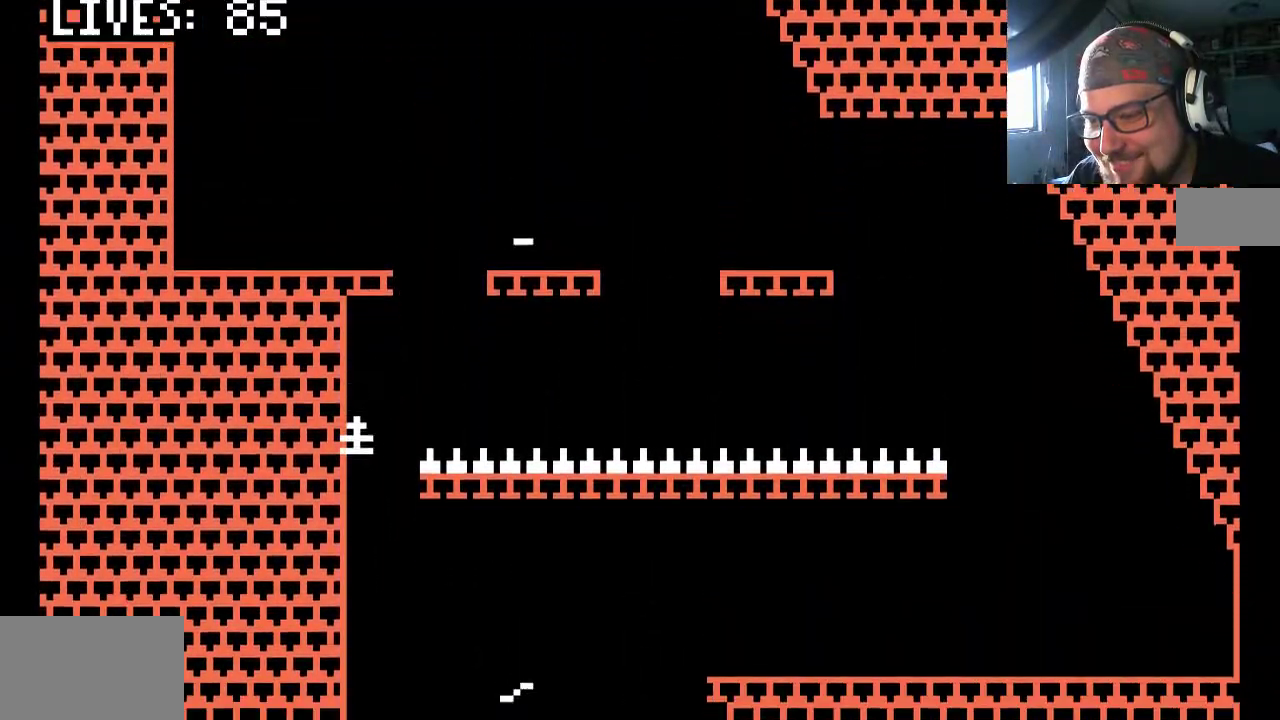
{"buttons": [], "left_stick": "center", "right_stick": "center", "events": [[100, "DPAD_LEFT", "up"]]}
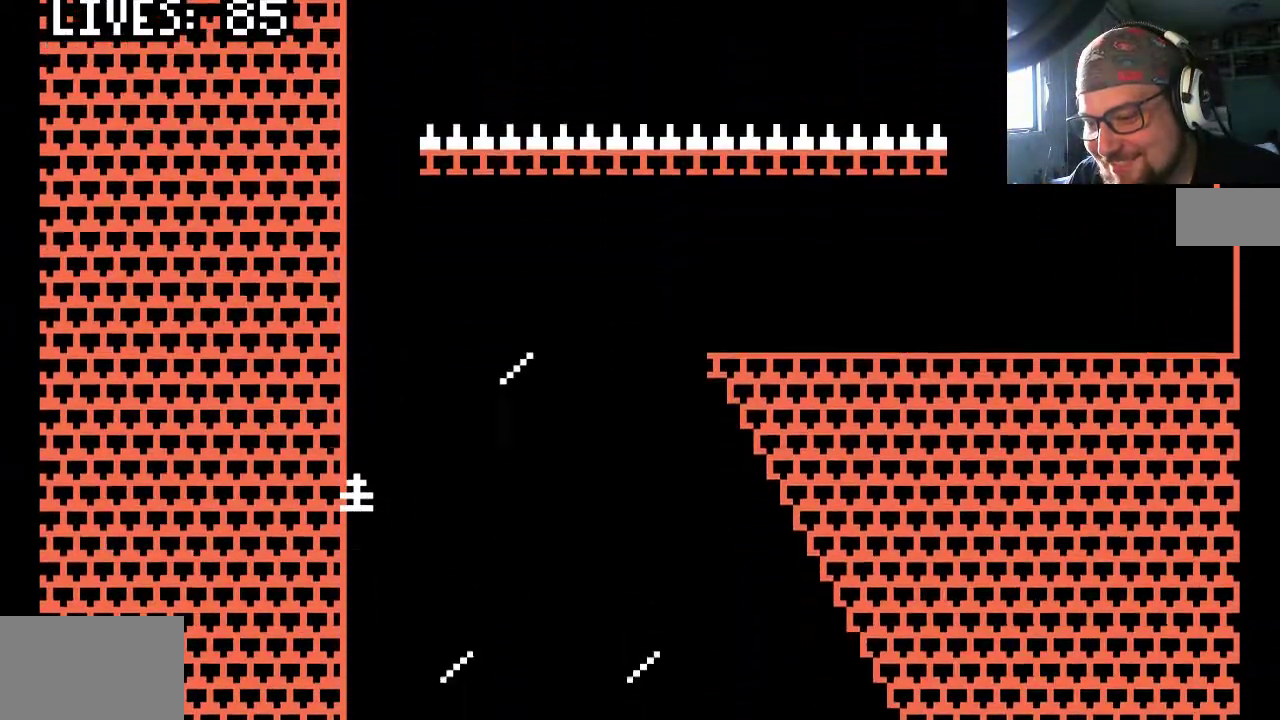
{"buttons": [], "left_stick": "center", "right_stick": "center", "events": []}
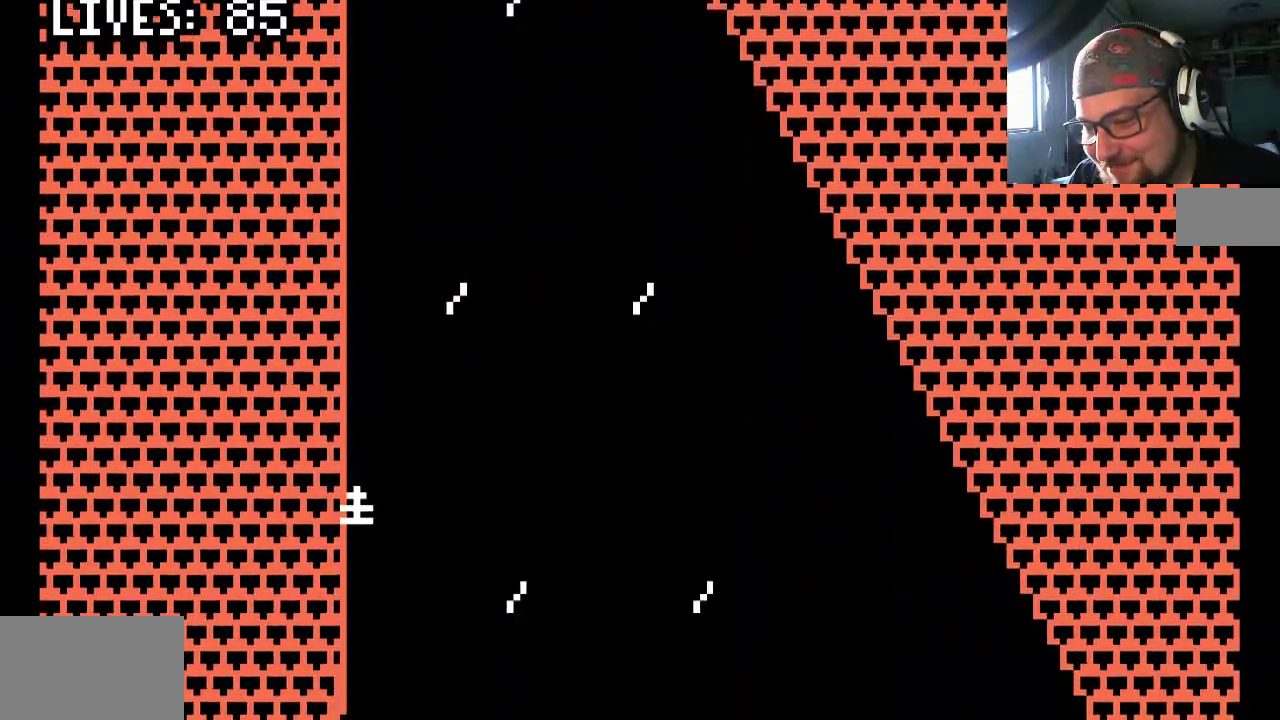
{"buttons": ["DPAD_RIGHT"], "left_stick": "center", "right_stick": "center", "events": [[267, "DPAD_RIGHT", "down"]]}
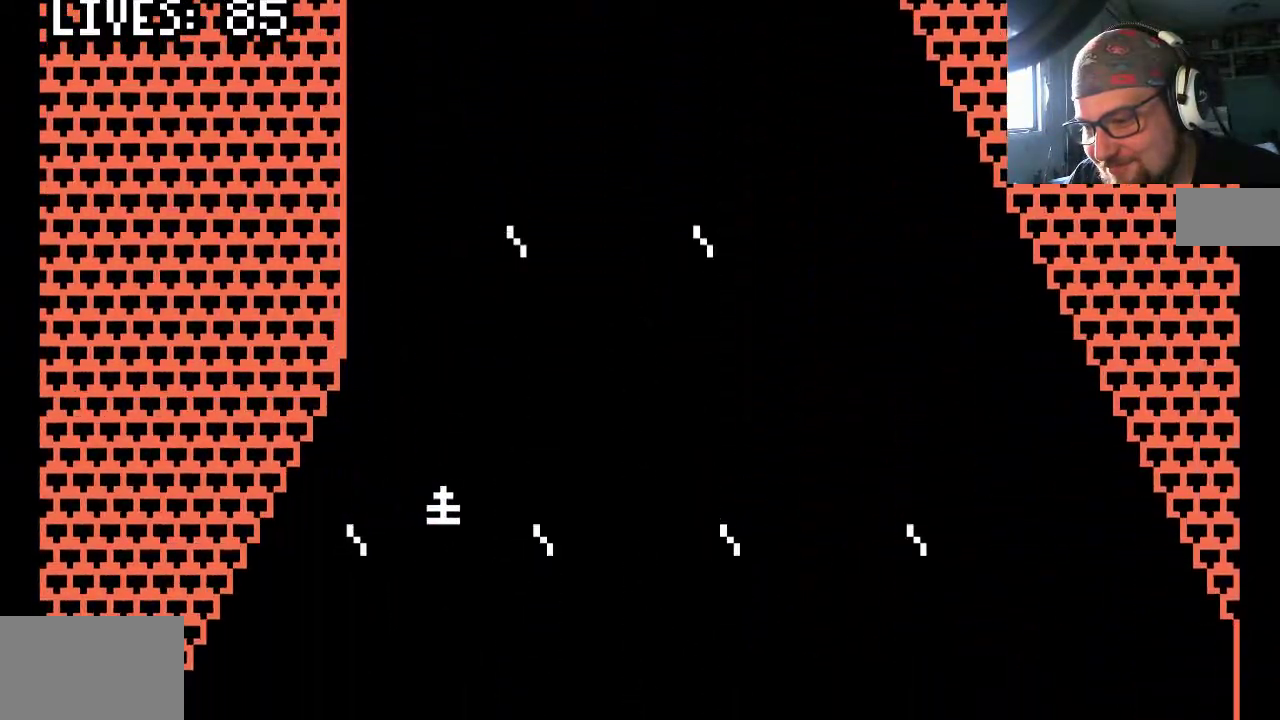
{"buttons": [], "left_stick": "center", "right_stick": "center", "events": [[67, "DPAD_RIGHT", "up"], [200, "DPAD_LEFT", "down"], [267, "DPAD_LEFT", "up"]]}
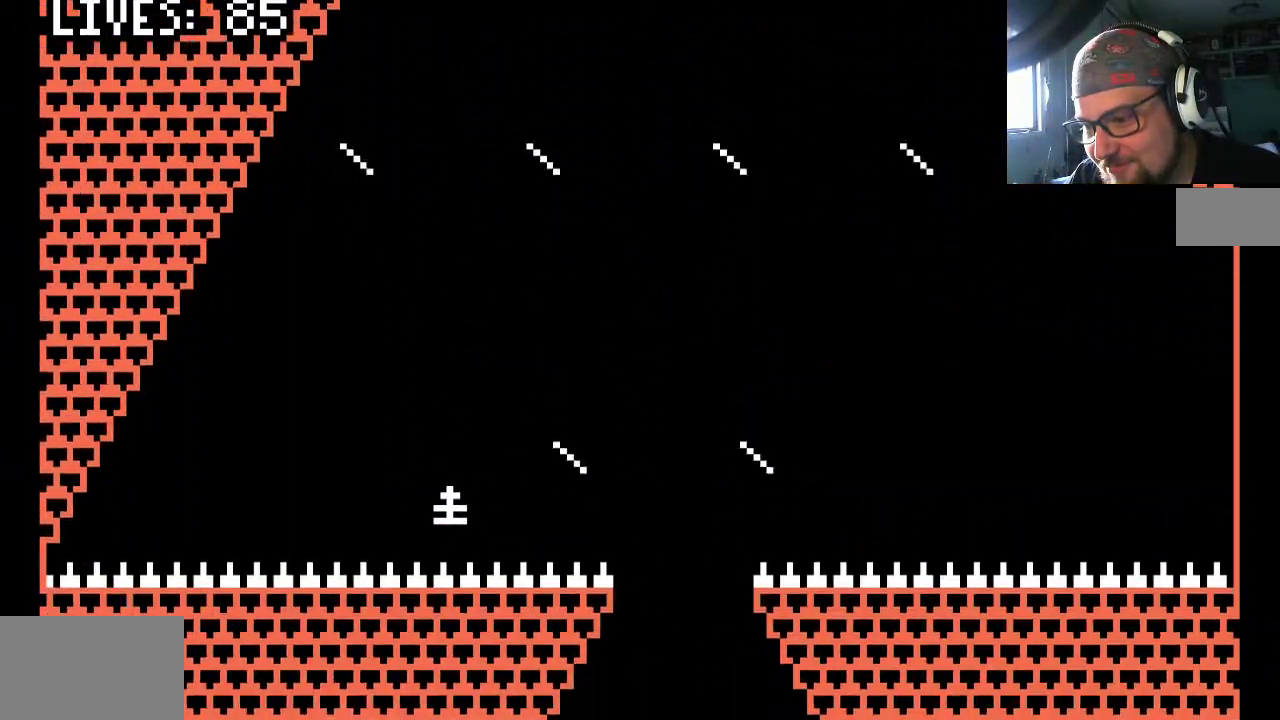
{"buttons": [], "left_stick": "center", "right_stick": "center", "events": []}
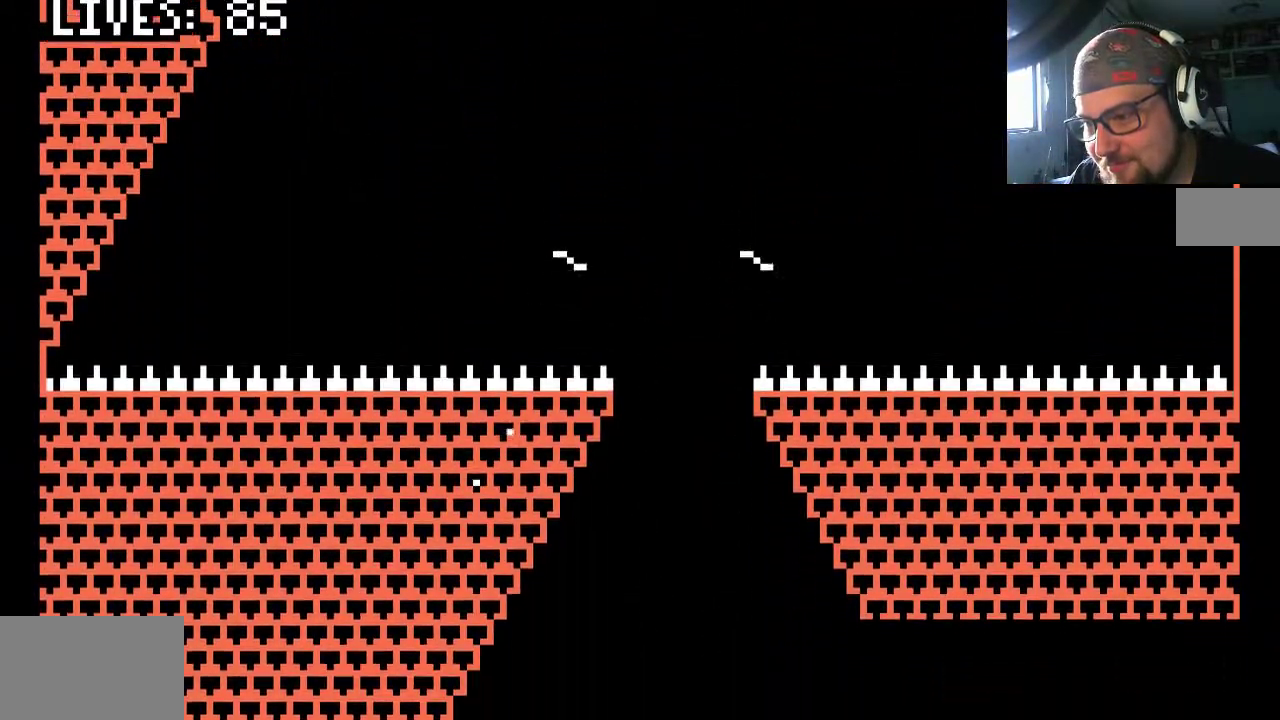
{"buttons": [], "left_stick": "center", "right_stick": "center", "events": []}
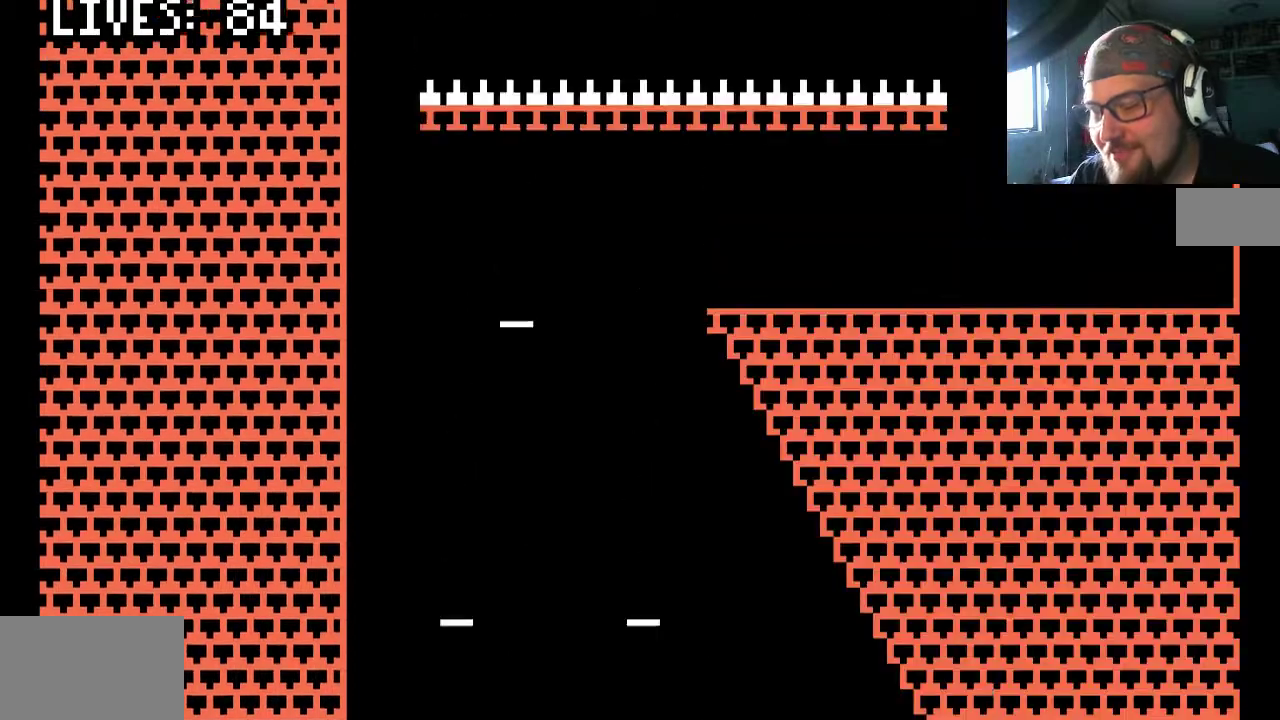
{"buttons": [], "left_stick": "center", "right_stick": "center", "events": []}
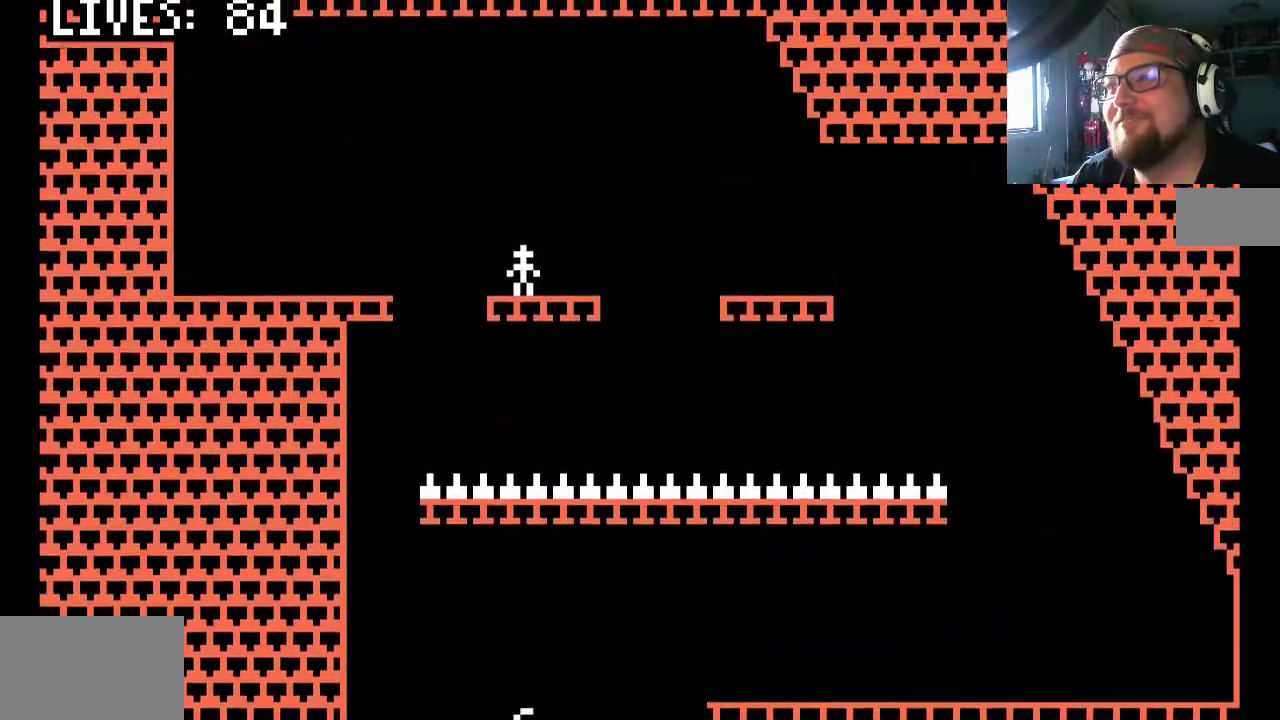
{"buttons": [], "left_stick": "center", "right_stick": "center", "events": []}
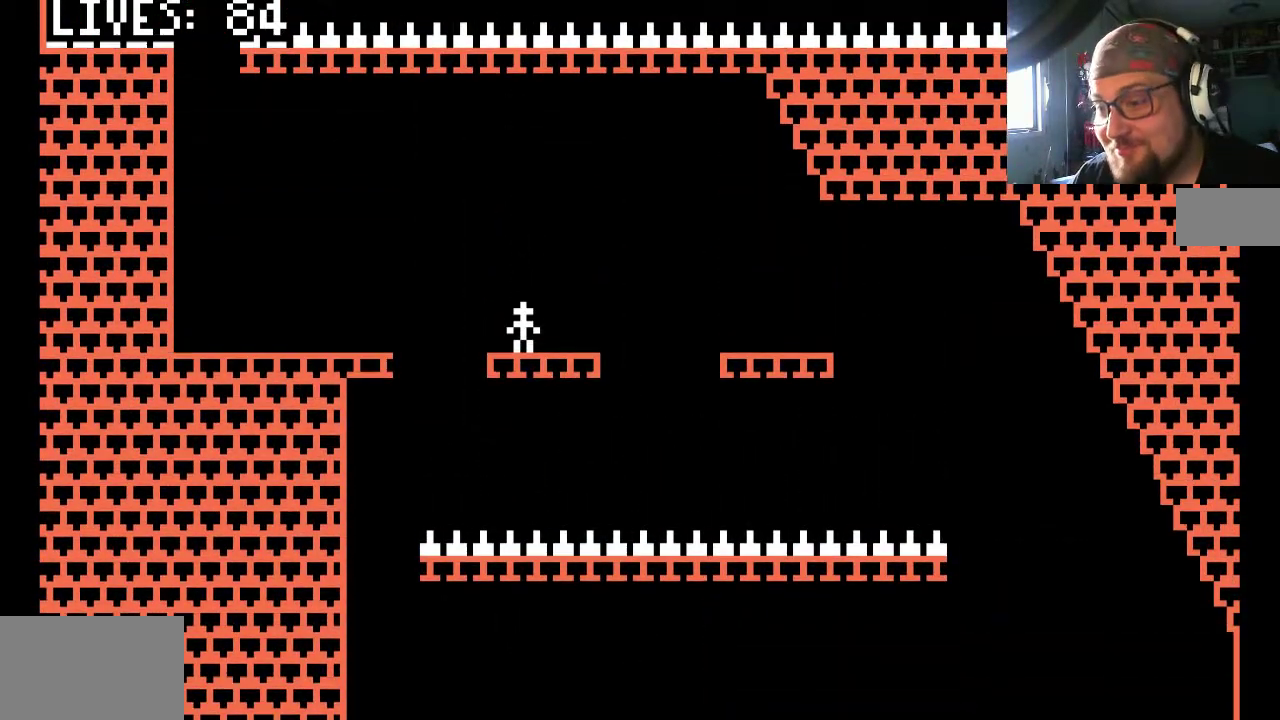
{"buttons": ["DPAD_LEFT"], "left_stick": "center", "right_stick": "center", "events": [[67, "DPAD_LEFT", "down"], [233, "DPAD_LEFT", "up"], [433, "DPAD_LEFT", "down"]]}
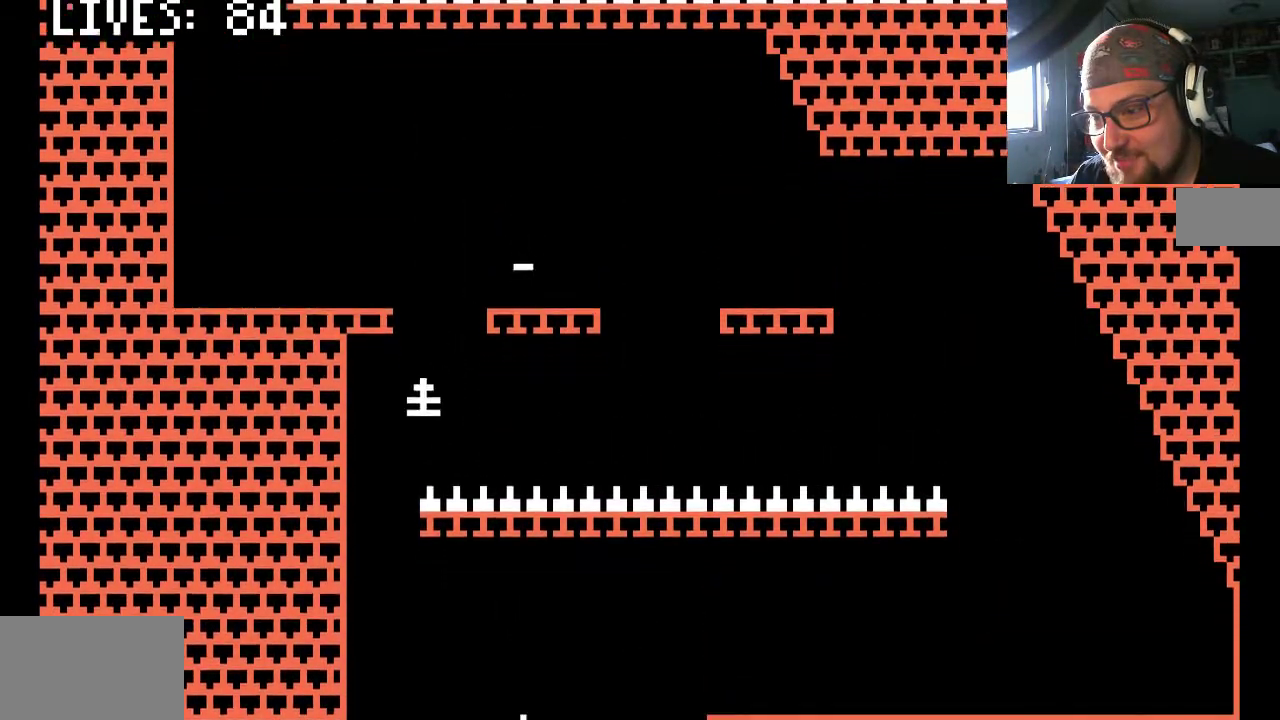
{"buttons": ["DPAD_RIGHT"], "left_stick": "center", "right_stick": "center", "events": [[200, "DPAD_LEFT", "up"], [367, "DPAD_RIGHT", "down"]]}
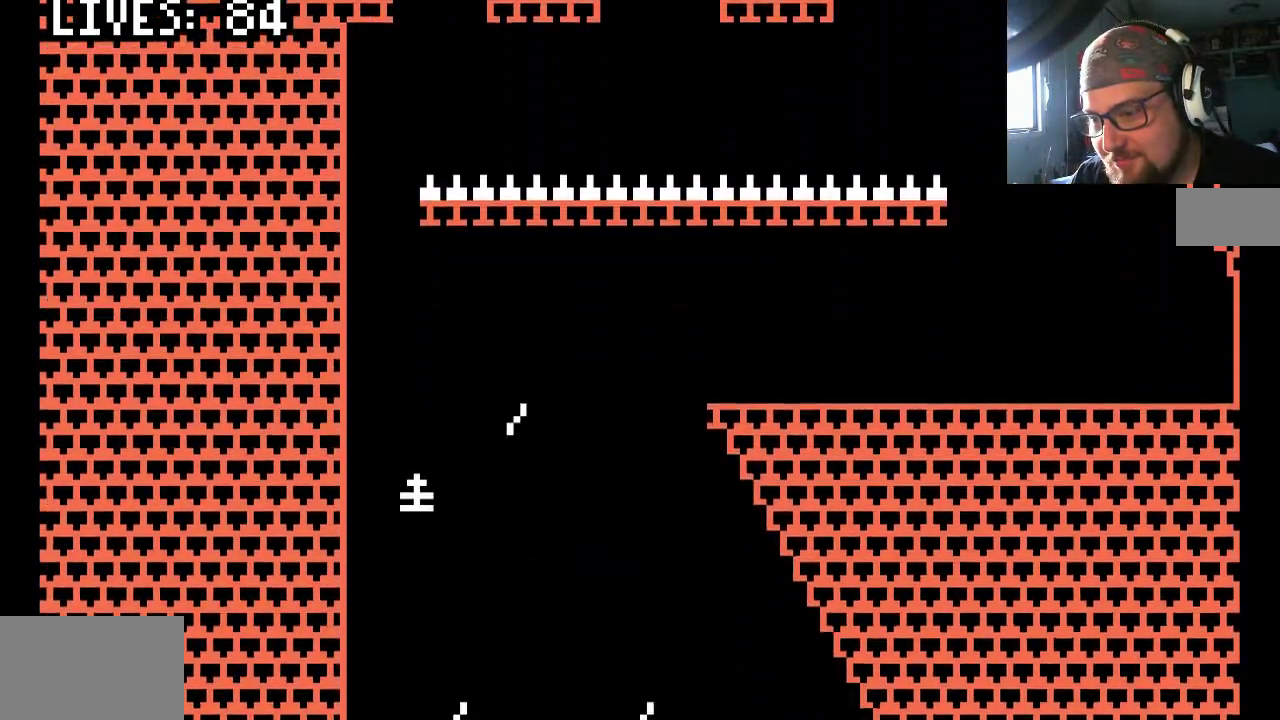
{"buttons": [], "left_stick": "center", "right_stick": "center", "events": [[267, "DPAD_RIGHT", "up"]]}
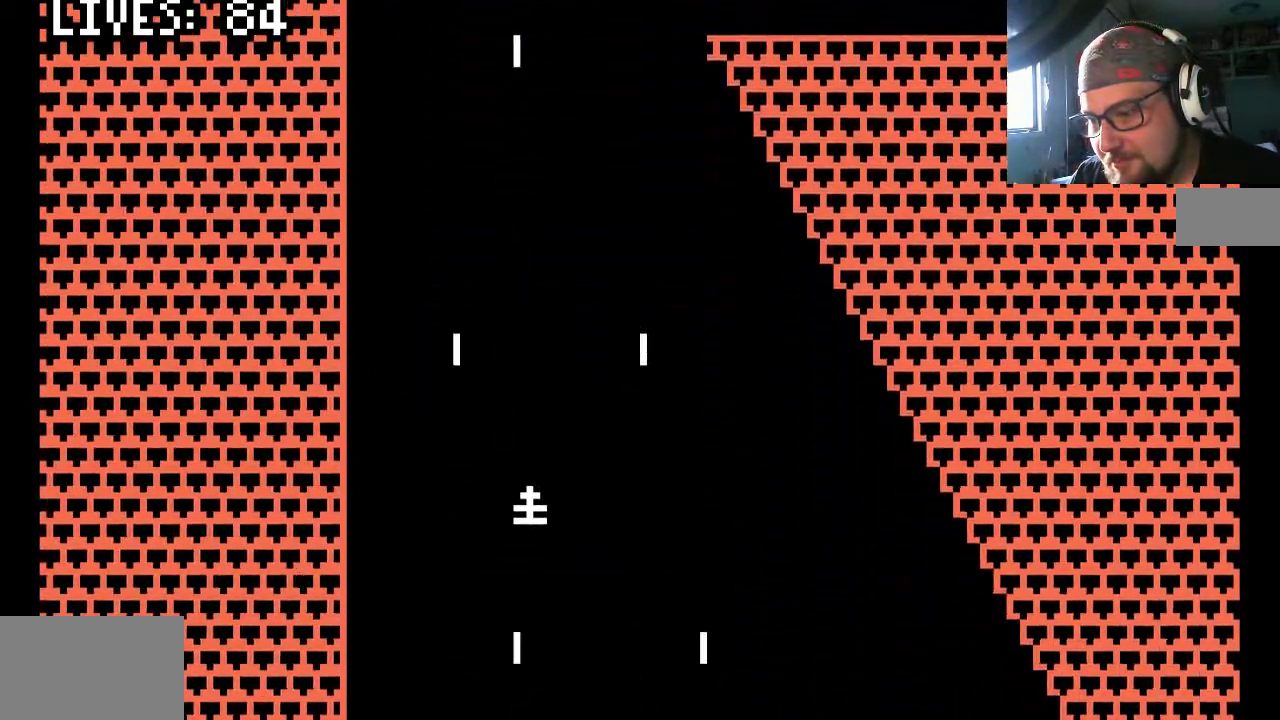
{"buttons": ["DPAD_RIGHT"], "left_stick": "center", "right_stick": "center", "events": [[67, "DPAD_RIGHT", "down"], [133, "DPAD_RIGHT", "up"], [467, "DPAD_RIGHT", "down"]]}
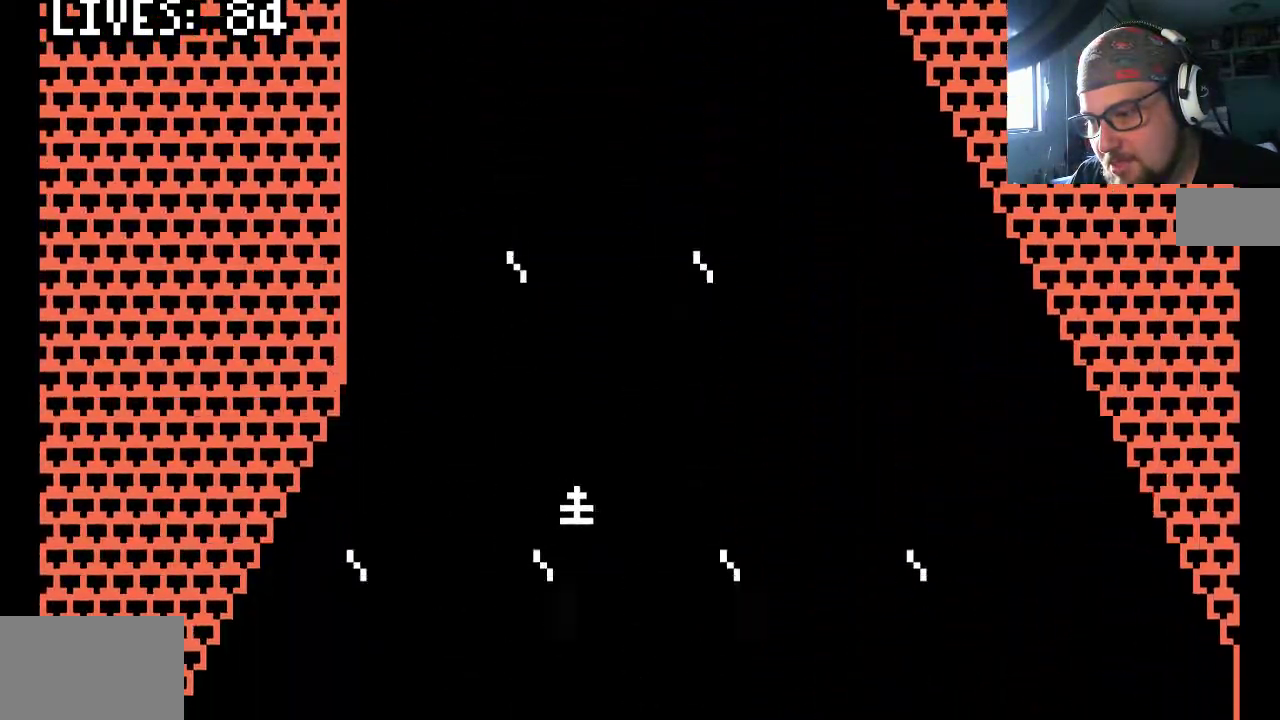
{"buttons": ["DPAD_RIGHT"], "left_stick": "center", "right_stick": "center", "events": [[33, "DPAD_RIGHT", "up"], [367, "DPAD_RIGHT", "down"]]}
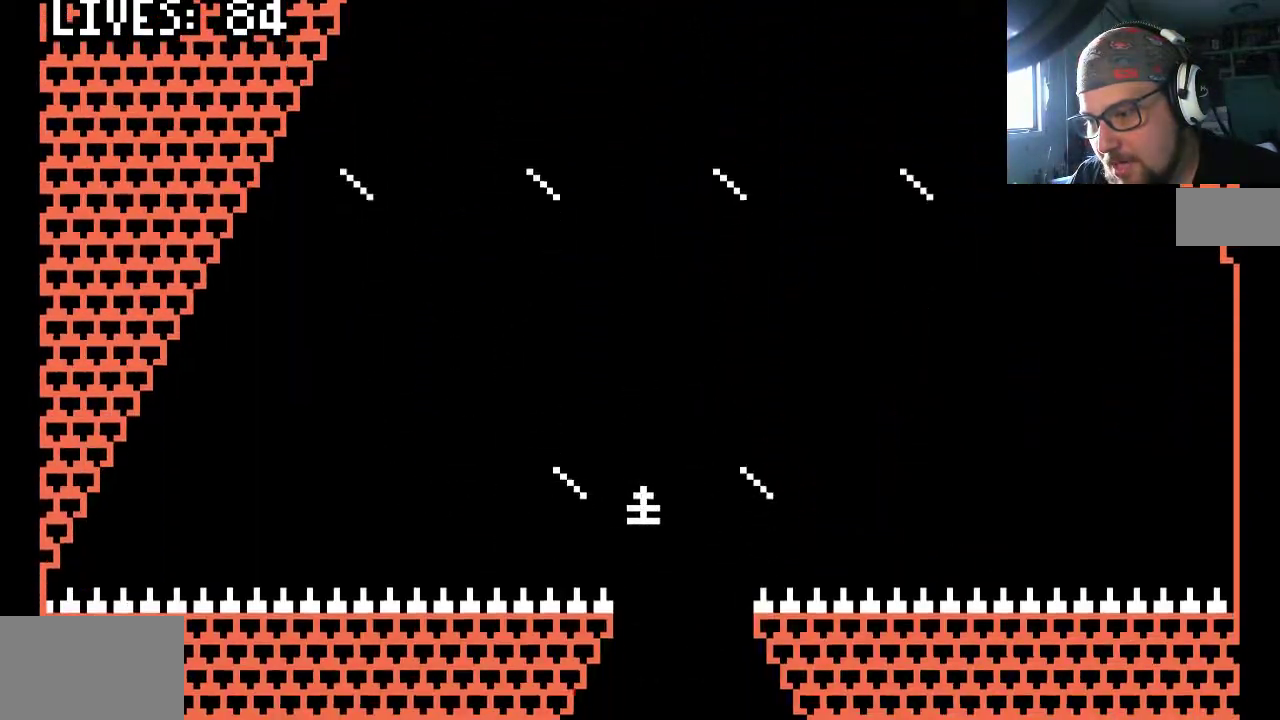
{"buttons": [], "left_stick": "center", "right_stick": "center", "events": [[67, "DPAD_RIGHT", "up"]]}
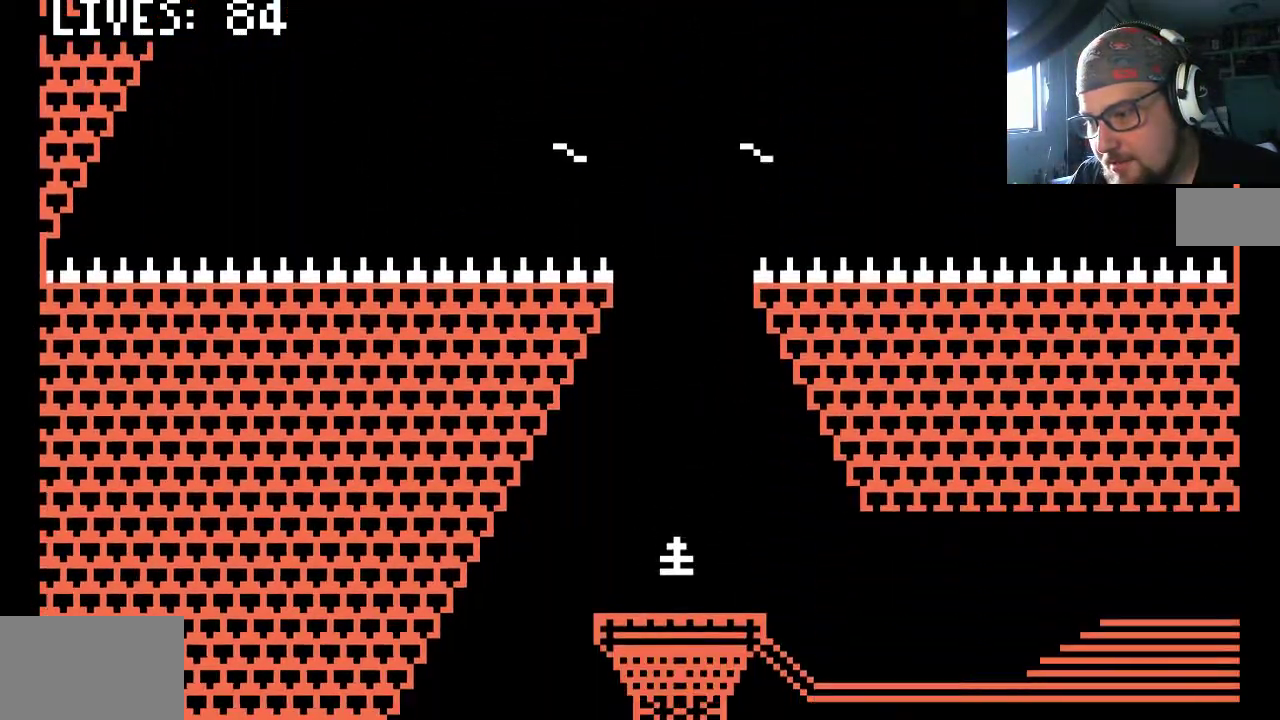
{"buttons": ["CIRCLE"], "left_stick": "center", "right_stick": "center", "events": [[500, "CIRCLE", "down"]]}
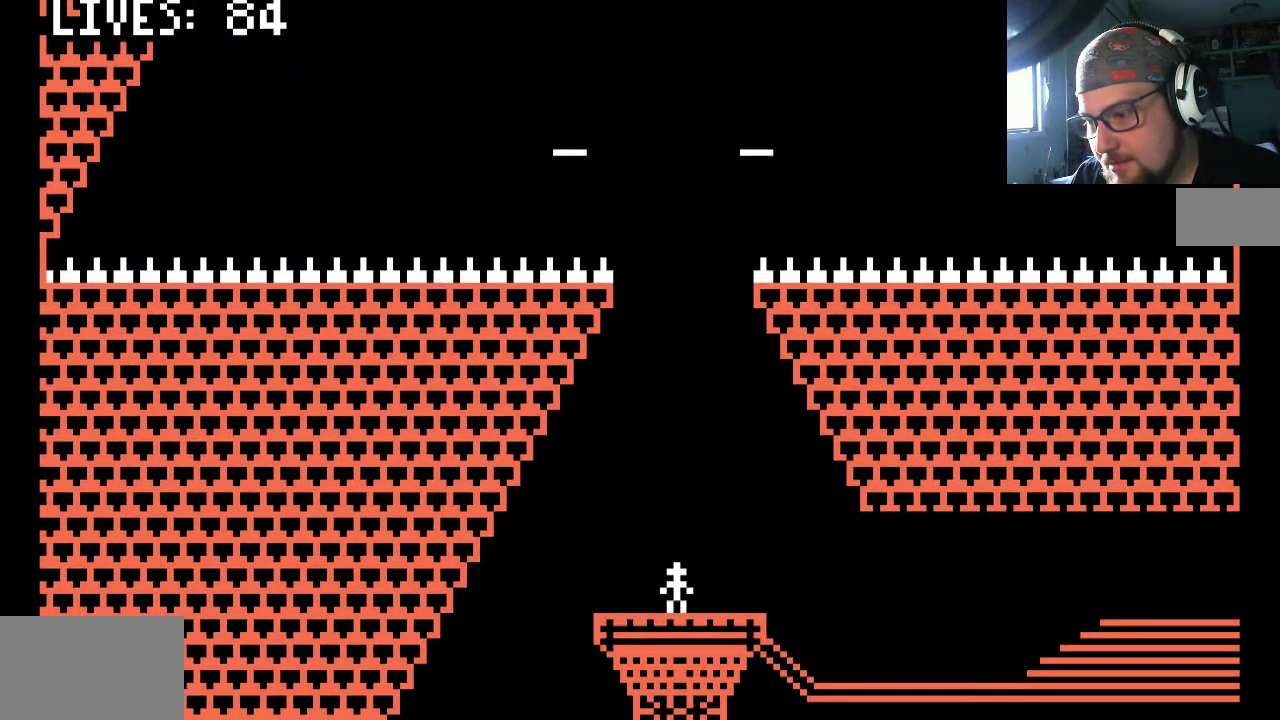
{"buttons": ["DPAD_RIGHT"], "left_stick": "center", "right_stick": "center", "events": [[100, "CIRCLE", "up"], [300, "DPAD_RIGHT", "down"]]}
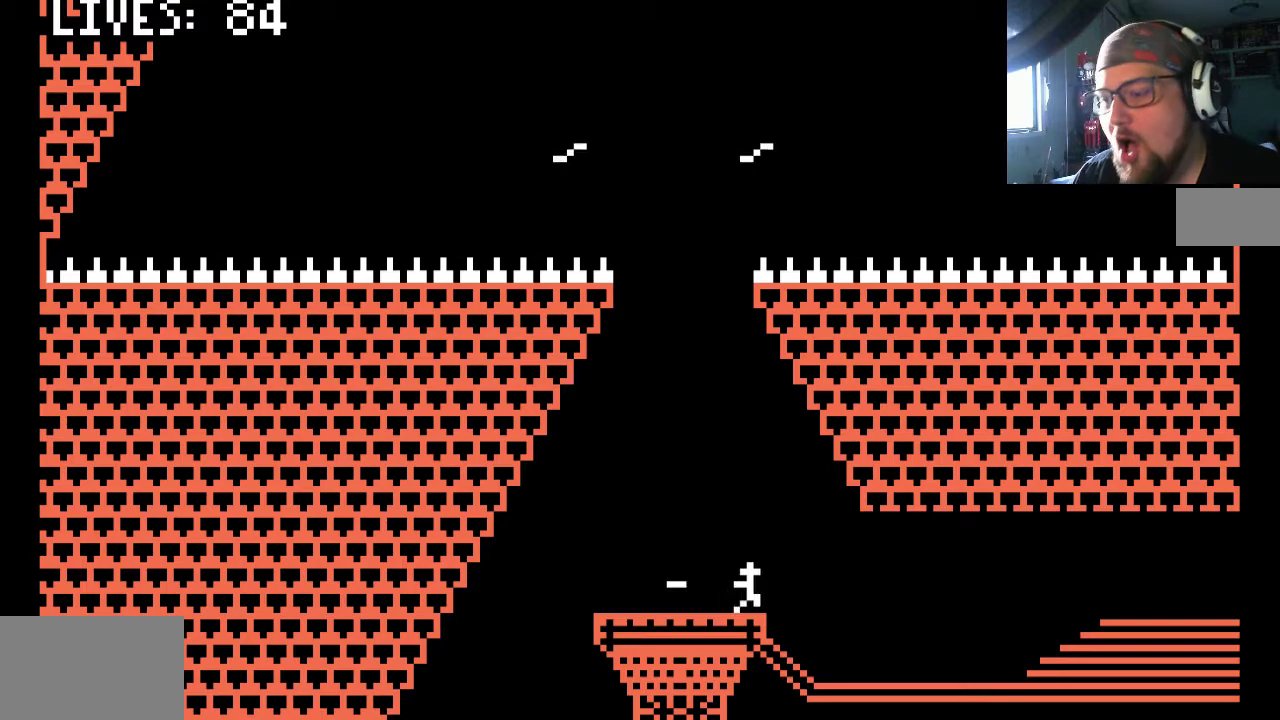
{"buttons": ["DPAD_RIGHT"], "left_stick": "center", "right_stick": "center", "events": []}
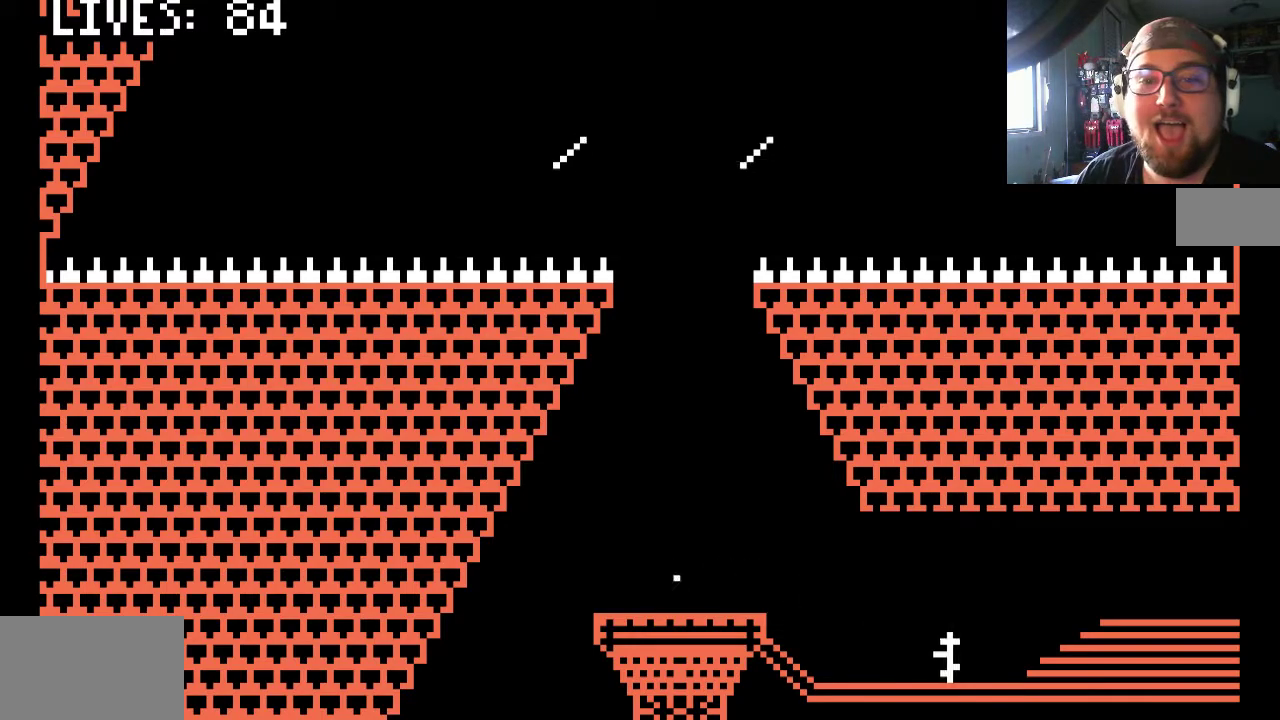
{"buttons": ["DPAD_RIGHT"], "left_stick": "center", "right_stick": "center", "events": []}
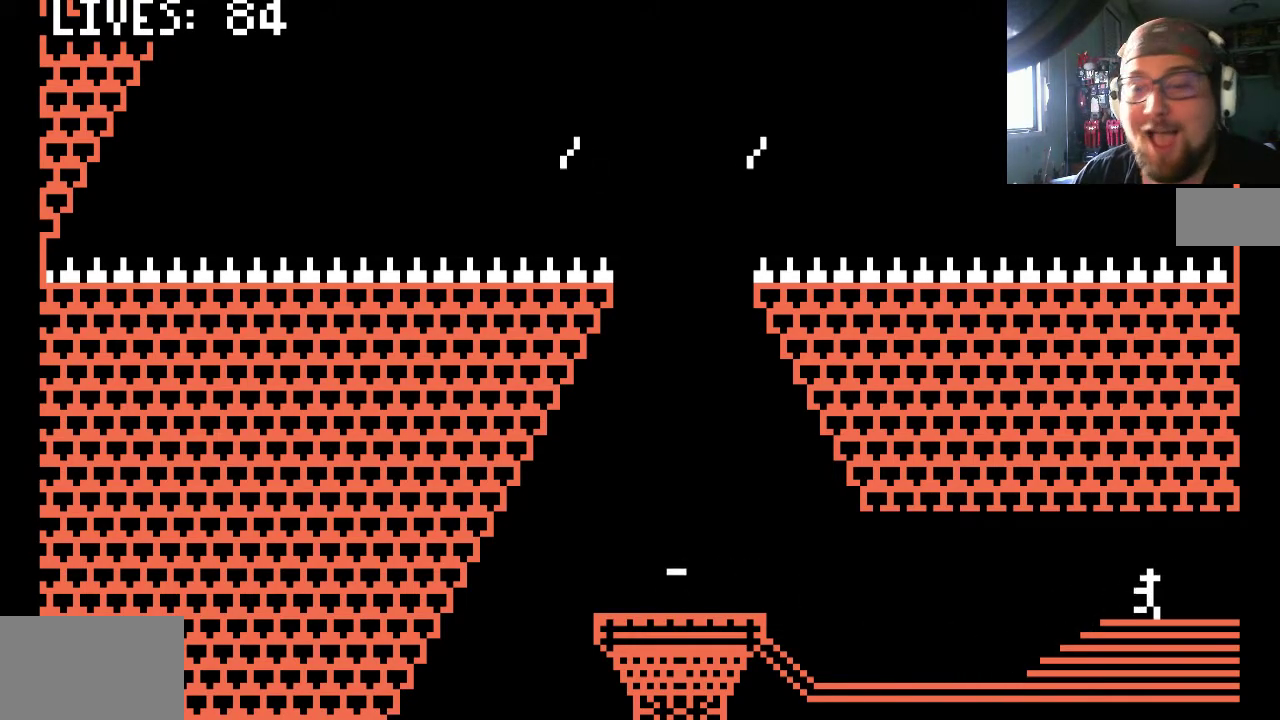
{"buttons": [], "left_stick": "center", "right_stick": "center", "events": [[400, "DPAD_RIGHT", "up"]]}